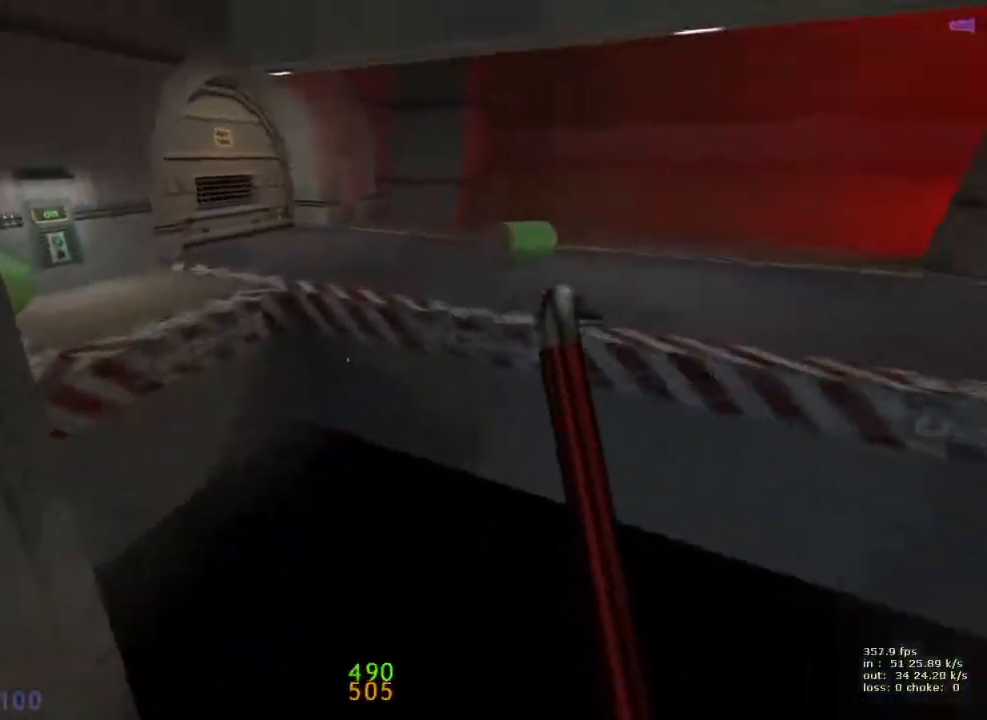
Gameplay with keyboard and mouse; each line is a JSON object with the keys held at the frame after it. "events" lists presses ("down") and releases ("up") of "1", "2", "3", "4", "5", "a", "alt", "b", "c", "caps_lock", "ctrl", "d", "e", "f", "g", "q", "r", "s", "shift", "space", "t", "tab", "v", "w", "x" and "z" between this image and that frame as [ms after this image, input, new state], when the widget could be followed in between. No other keys are recorded. Mouse buttons are not recorded. Not read: mouse_move.
{"keys": ["ctrl", "d"], "events": [[317, "a", "up"], [317, "ctrl", "down"], [317, "d", "down"]]}
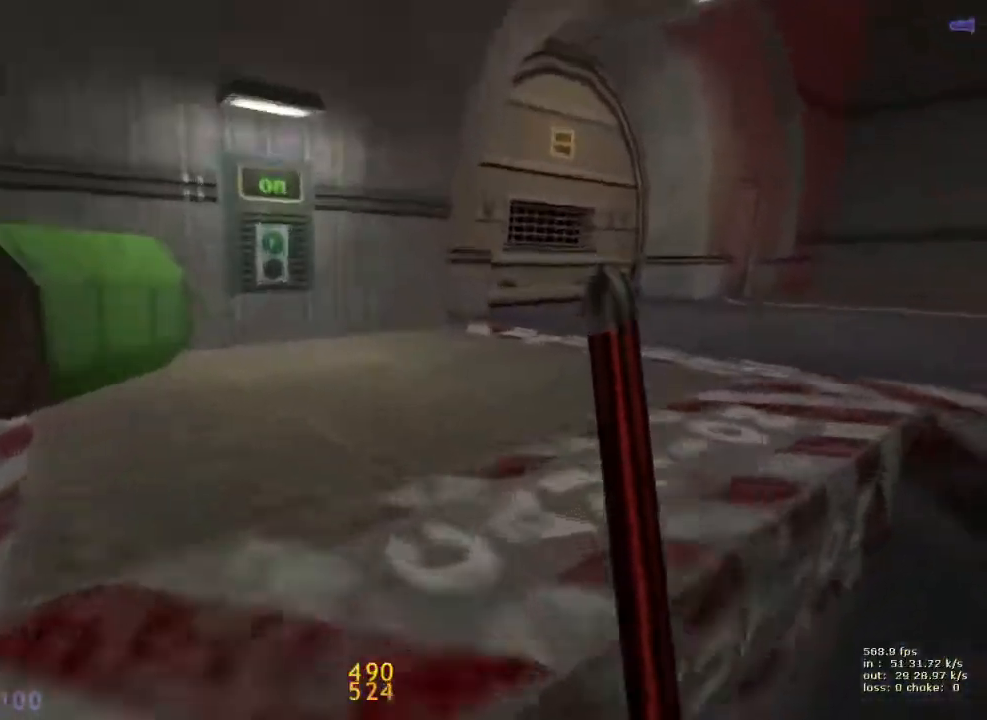
{"keys": ["ctrl", "d"], "events": []}
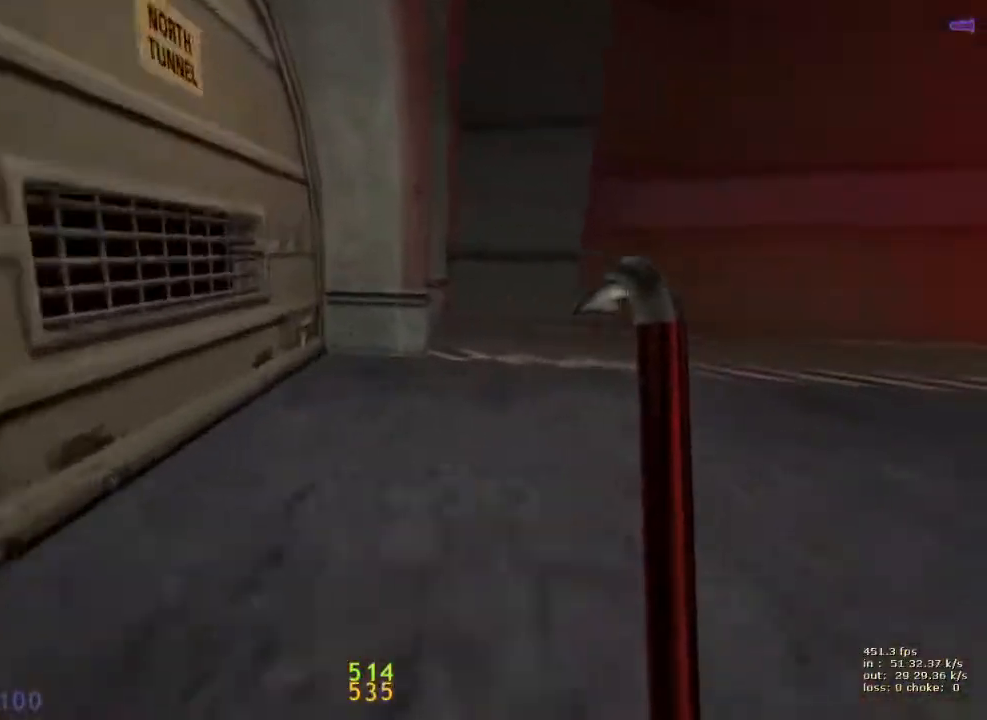
{"keys": ["a", "ctrl"], "events": [[350, "a", "down"], [350, "d", "up"]]}
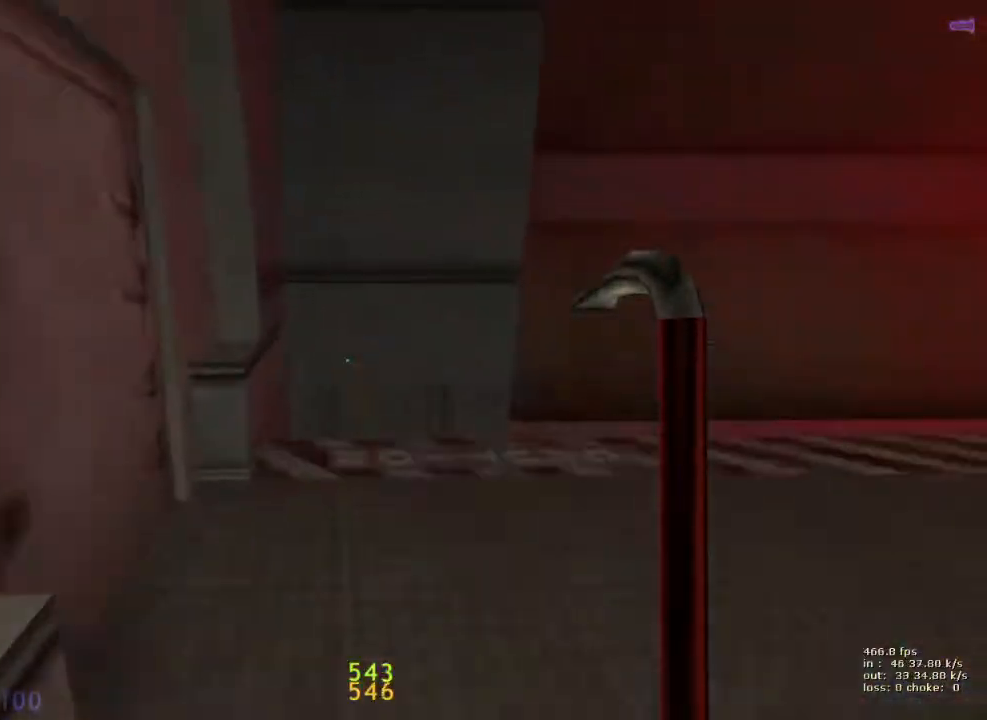
{"keys": ["w"], "events": [[133, "v", "down"], [167, "ctrl", "up"], [217, "v", "up"], [267, "w", "down"], [467, "a", "up"]]}
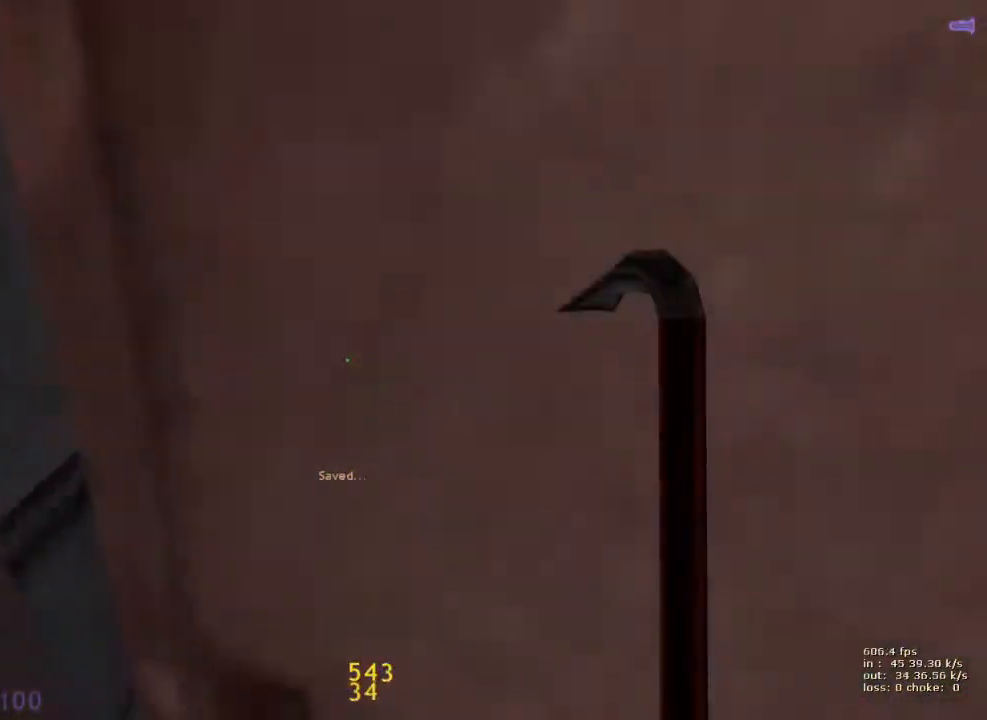
{"keys": ["b"], "events": [[100, "w", "up"], [417, "b", "down"]]}
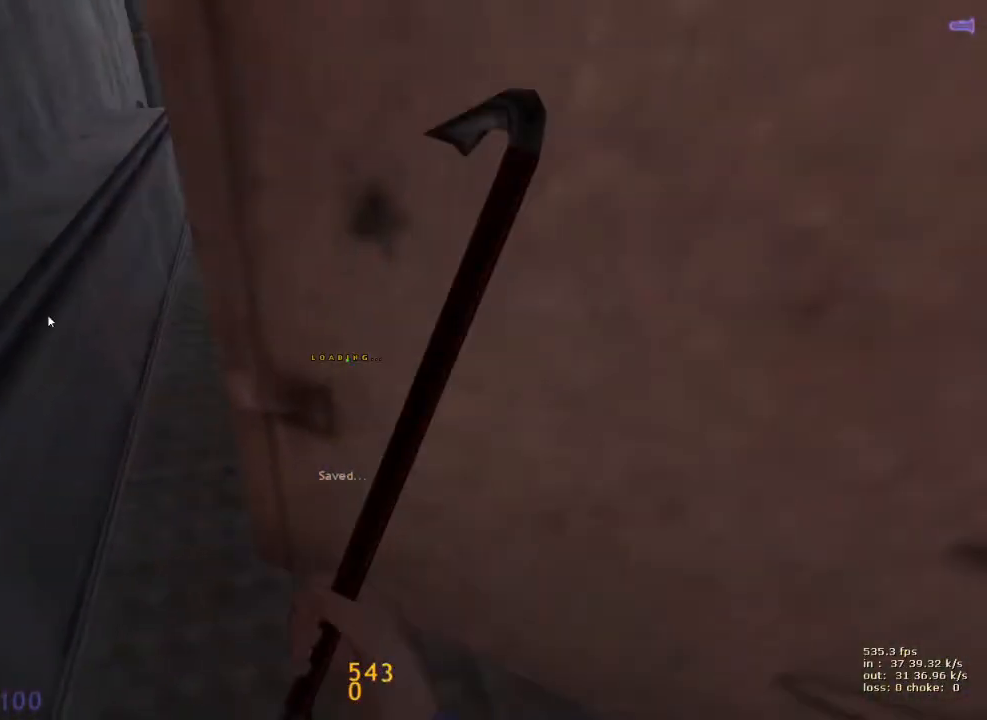
{"keys": ["w"], "events": [[67, "b", "up"], [350, "a", "down"], [483, "a", "up"], [483, "w", "down"]]}
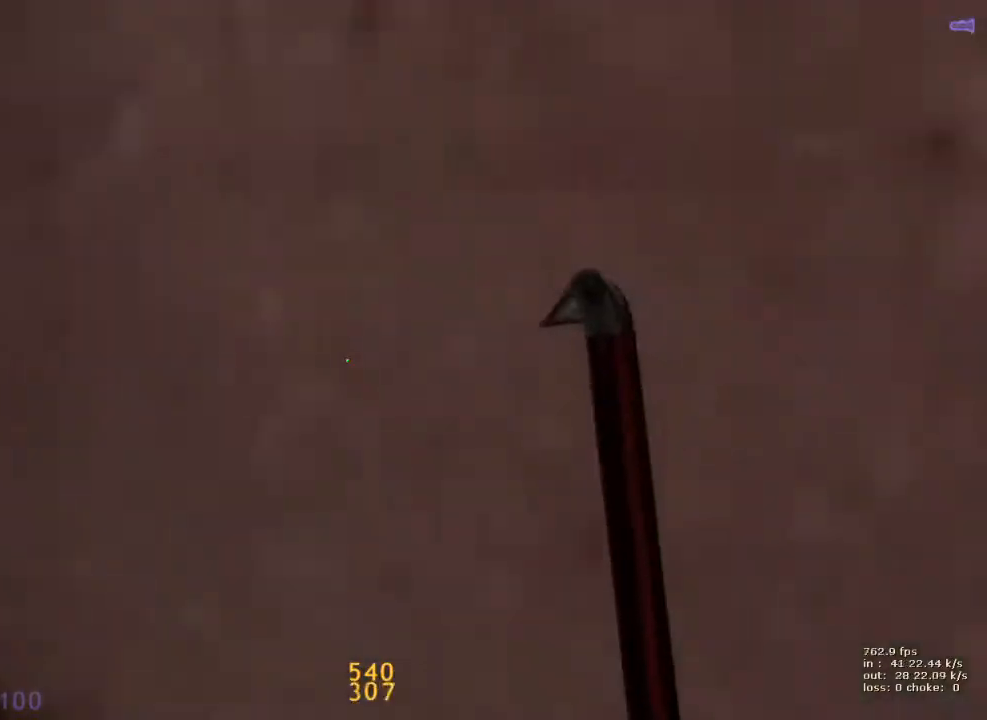
{"keys": ["w"], "events": [[83, "caps_lock", "down"], [133, "x", "down"], [233, "caps_lock", "up"], [233, "x", "up"]]}
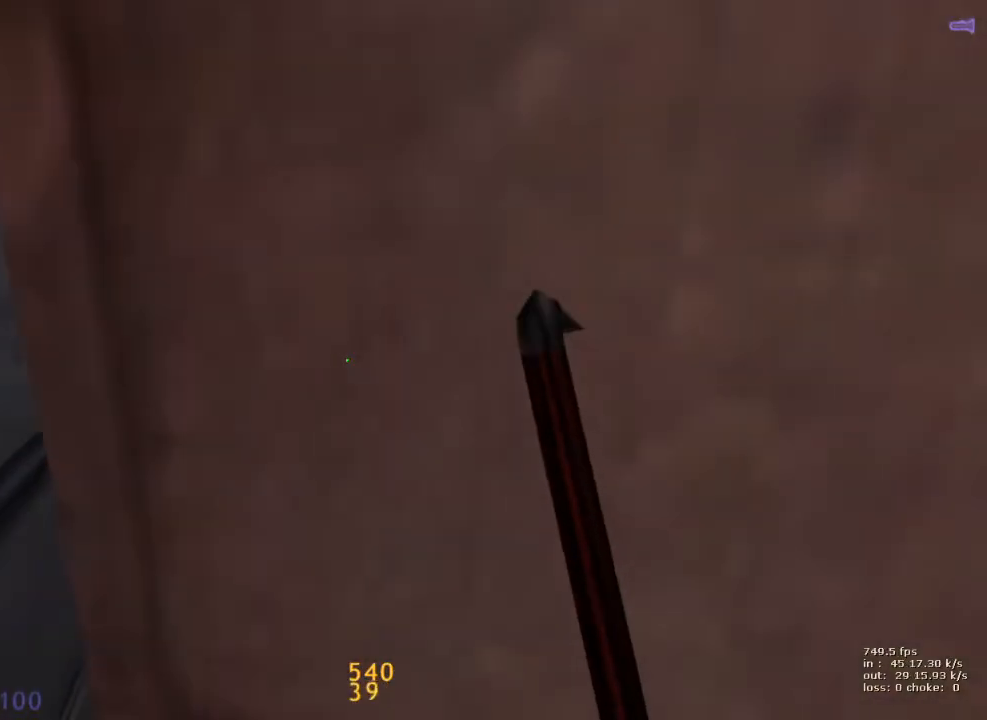
{"keys": ["w"], "events": []}
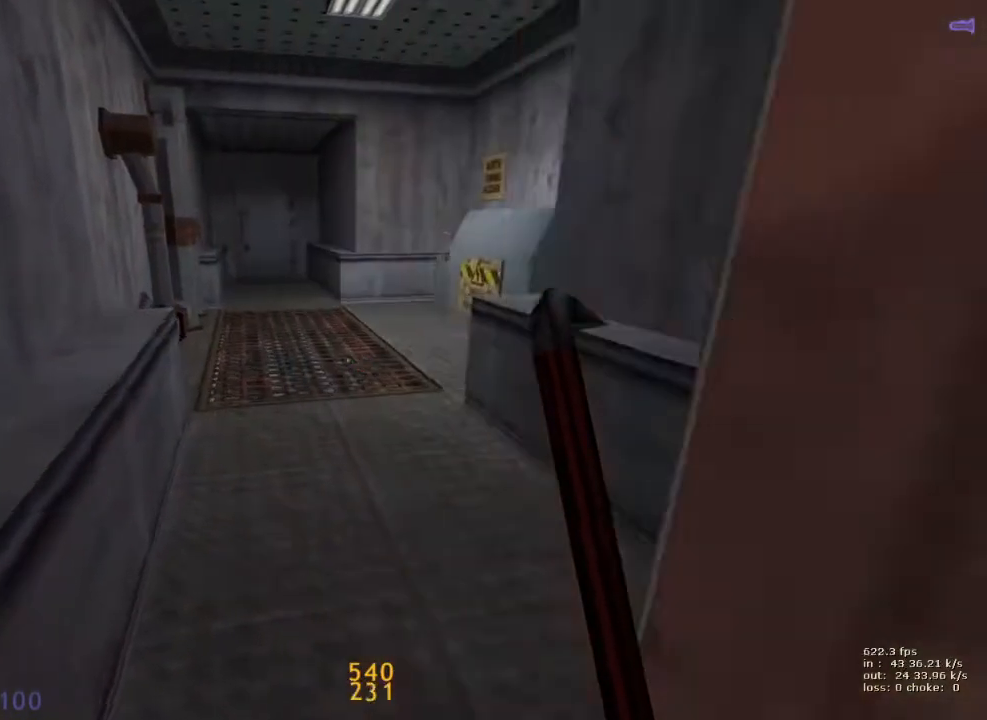
{"keys": ["w"], "events": [[167, "v", "down"], [250, "a", "down"], [250, "v", "up"], [383, "a", "up"]]}
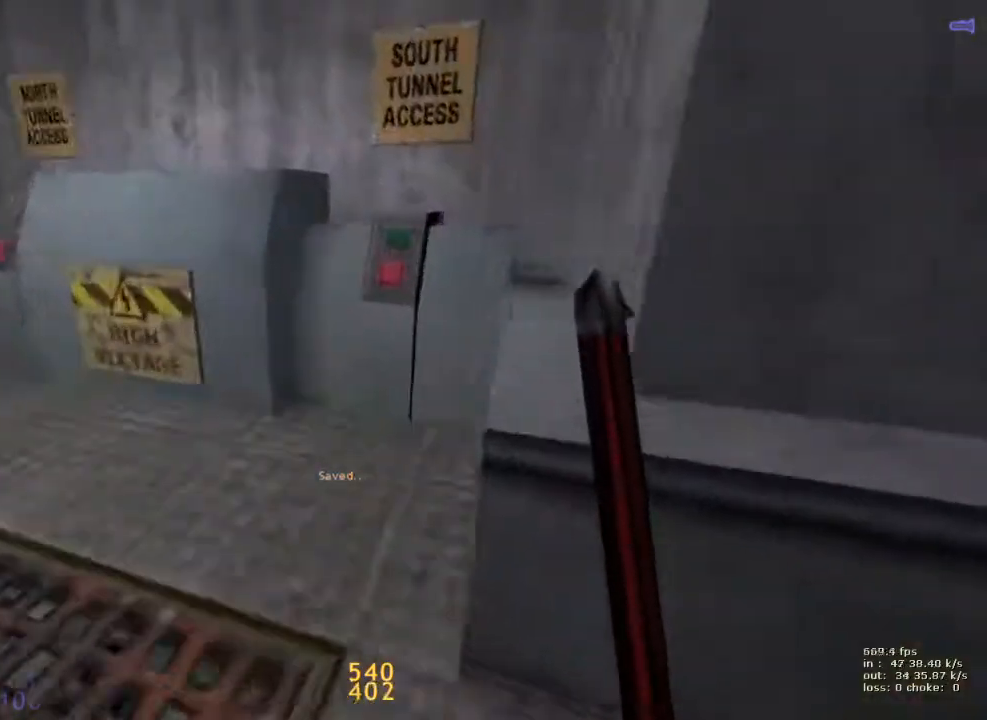
{"keys": ["d", "w"], "events": [[267, "e", "down"], [317, "w", "up"], [367, "e", "up"], [417, "d", "down"], [500, "w", "down"]]}
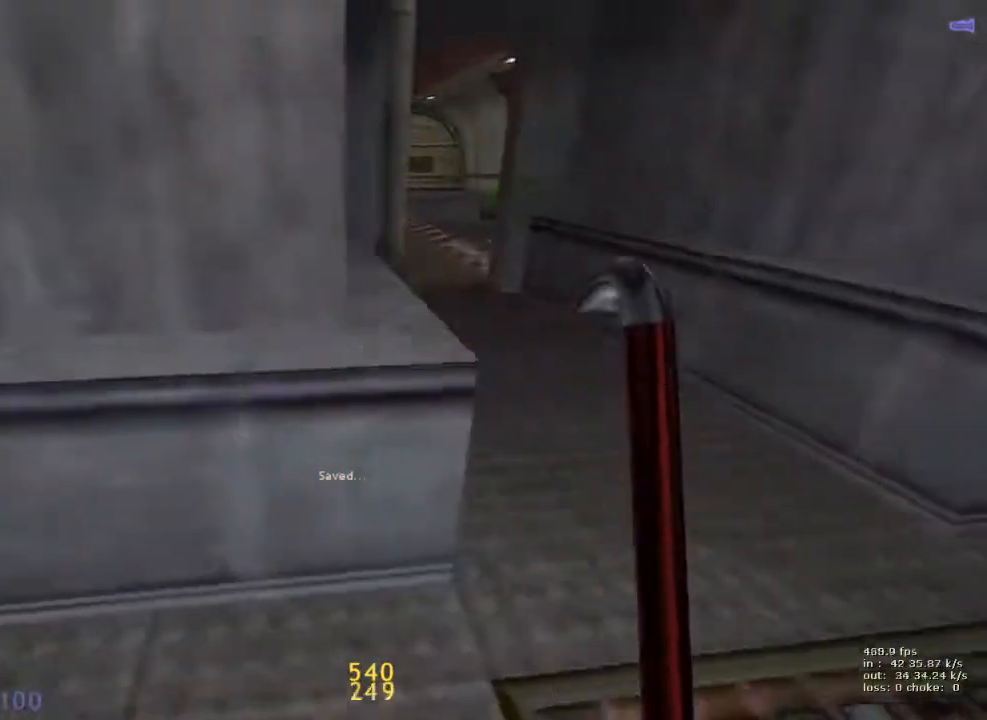
{"keys": ["shift", "w"], "events": [[50, "d", "up"], [150, "d", "down"], [183, "shift", "down"], [233, "v", "down"], [333, "d", "up"], [333, "v", "up"]]}
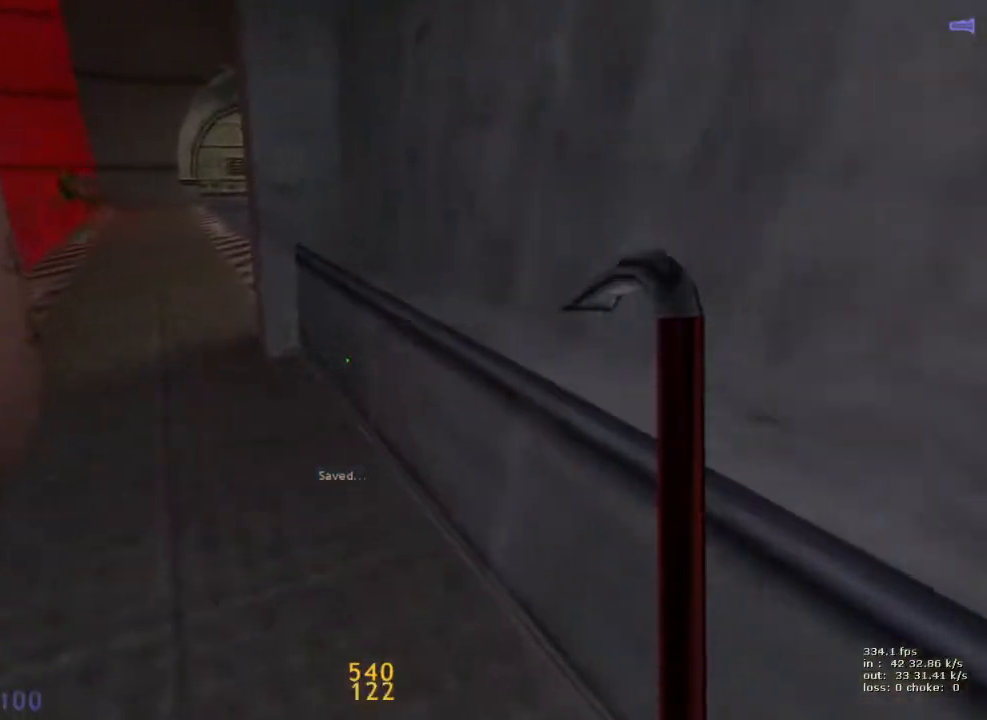
{"keys": ["shift"], "events": [[300, "w", "up"]]}
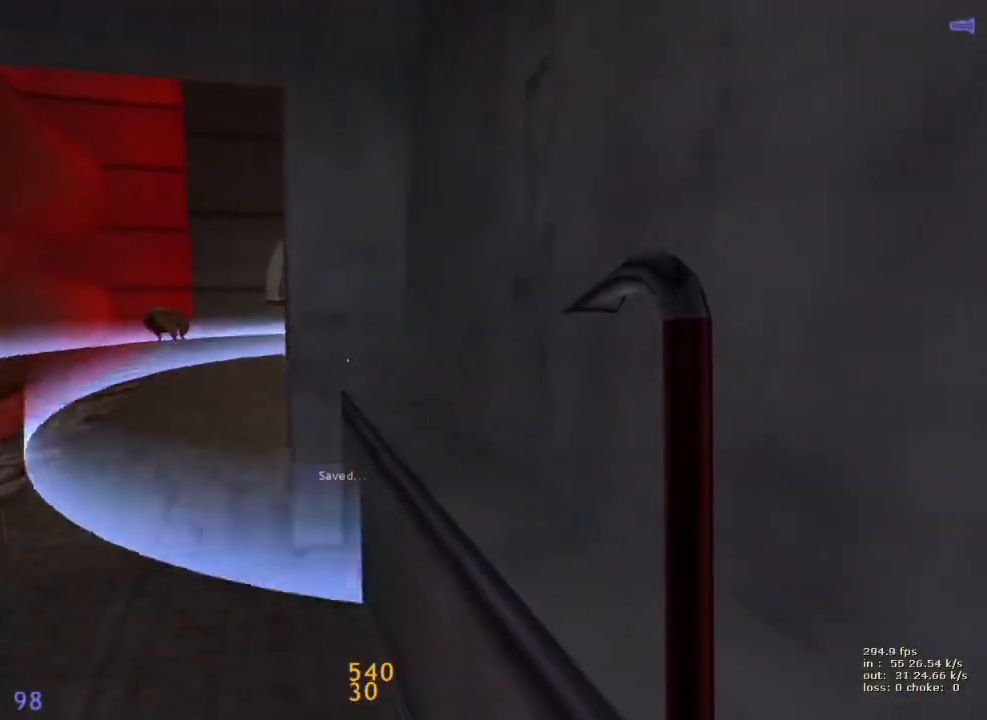
{"keys": ["a", "shift", "w"], "events": [[417, "a", "down"], [417, "w", "down"]]}
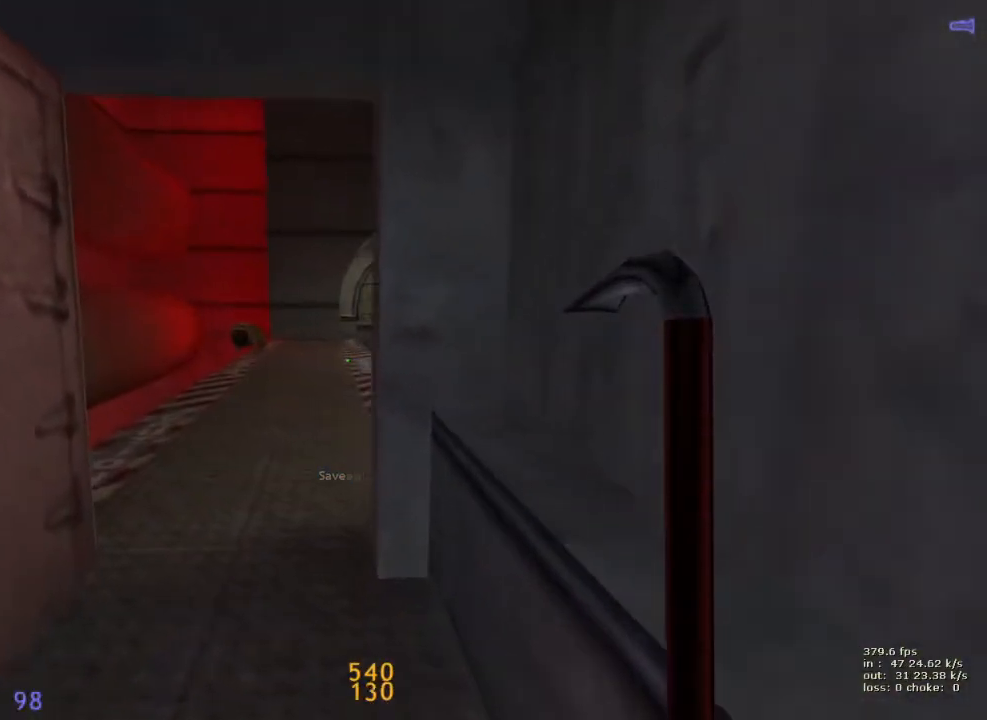
{"keys": ["shift"], "events": [[100, "a", "up"], [283, "w", "up"]]}
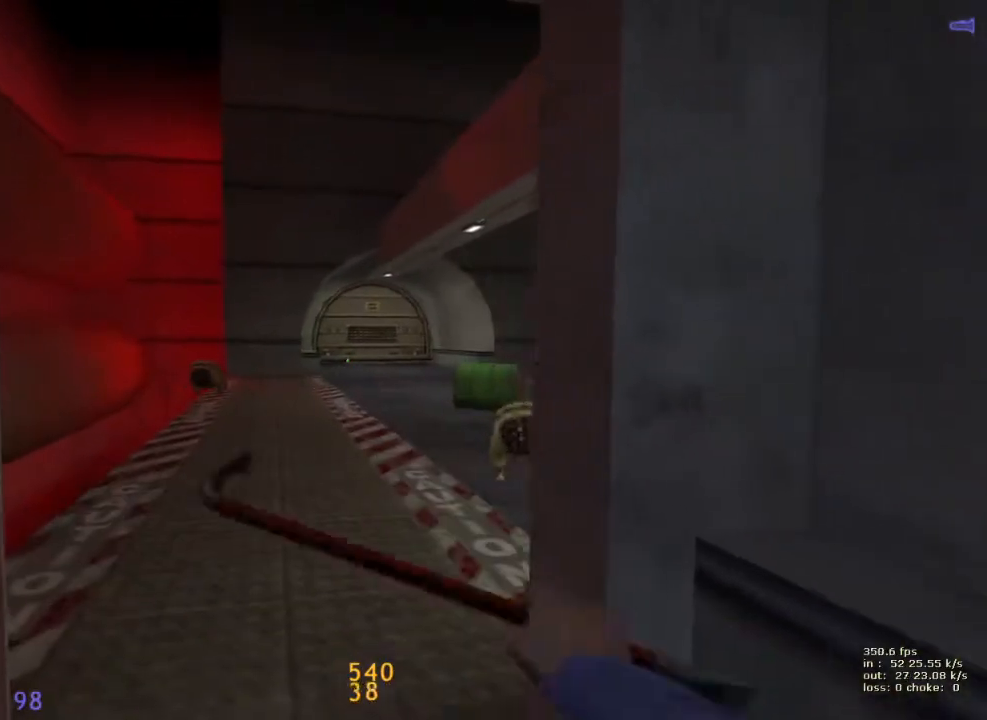
{"keys": ["w"], "events": [[383, "shift", "up"], [383, "w", "down"]]}
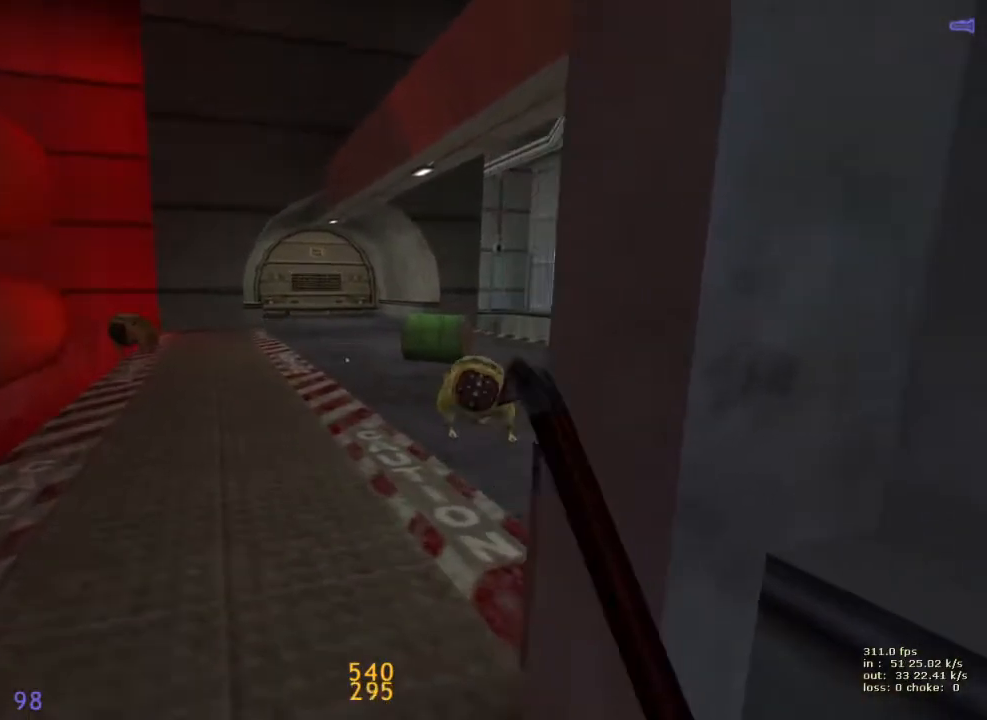
{"keys": ["d", "w"], "events": [[83, "v", "down"], [183, "v", "up"], [317, "d", "down"]]}
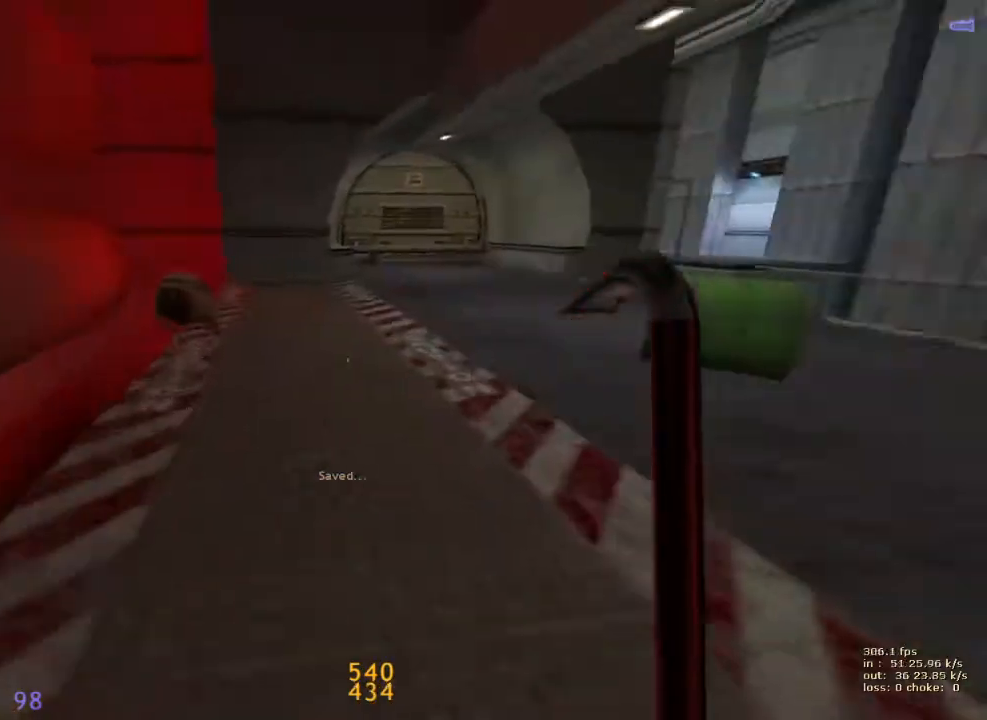
{"keys": ["a"], "events": [[233, "a", "down"], [283, "d", "up"], [283, "w", "up"]]}
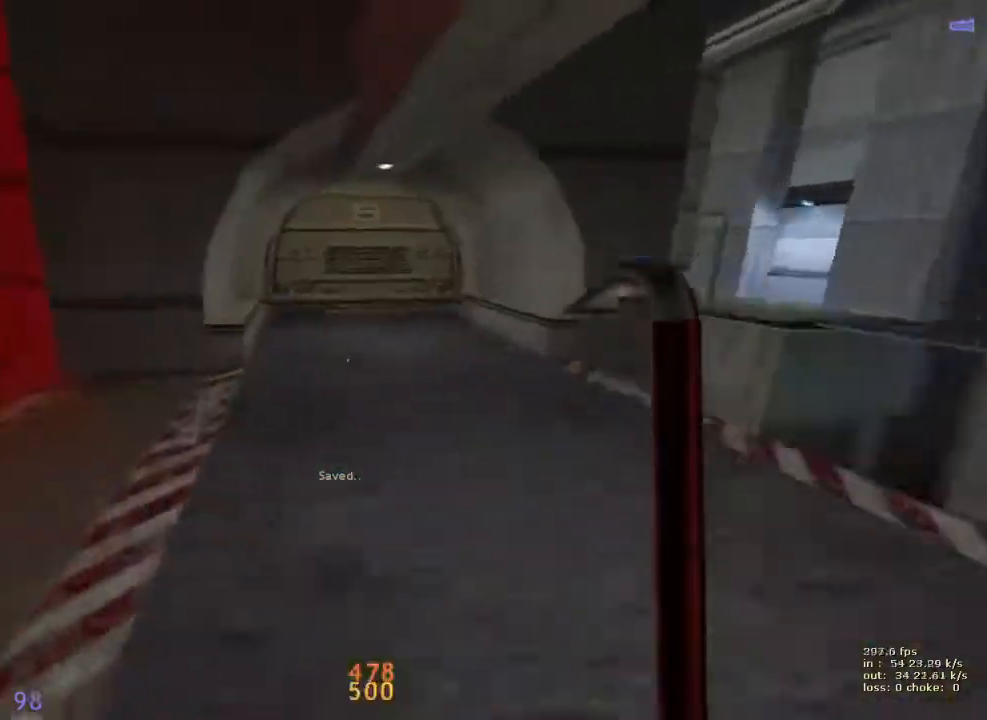
{"keys": ["d"], "events": [[117, "a", "up"], [117, "d", "down"], [300, "a", "down"], [300, "d", "up"], [400, "a", "up"], [400, "d", "down"]]}
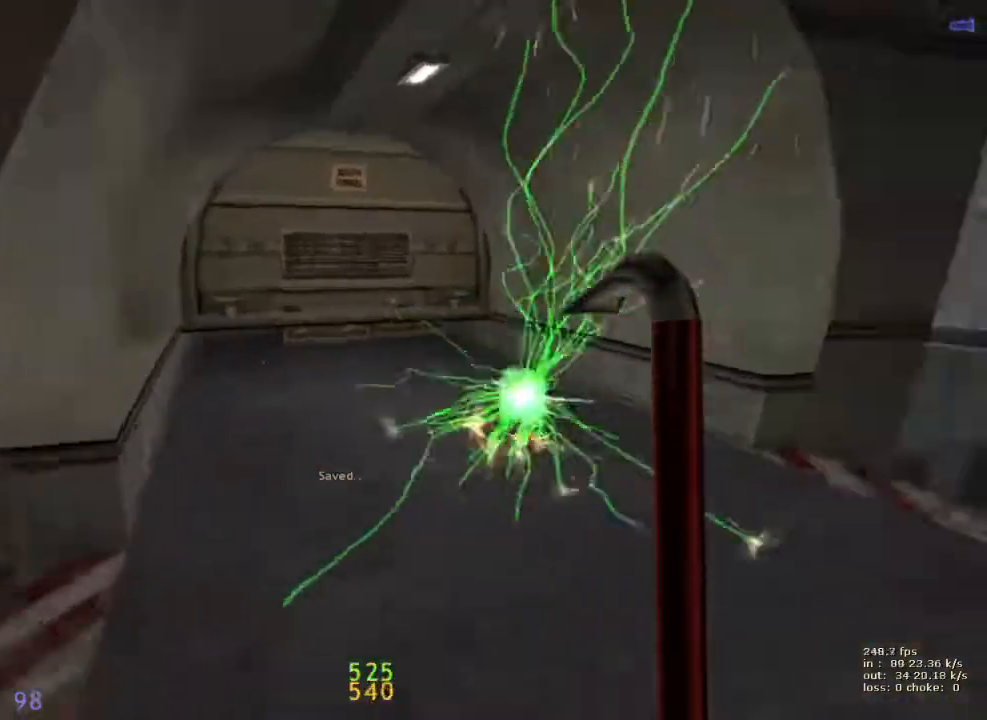
{"keys": ["d"], "events": [[133, "a", "down"], [133, "d", "up"], [450, "a", "up"], [450, "d", "down"]]}
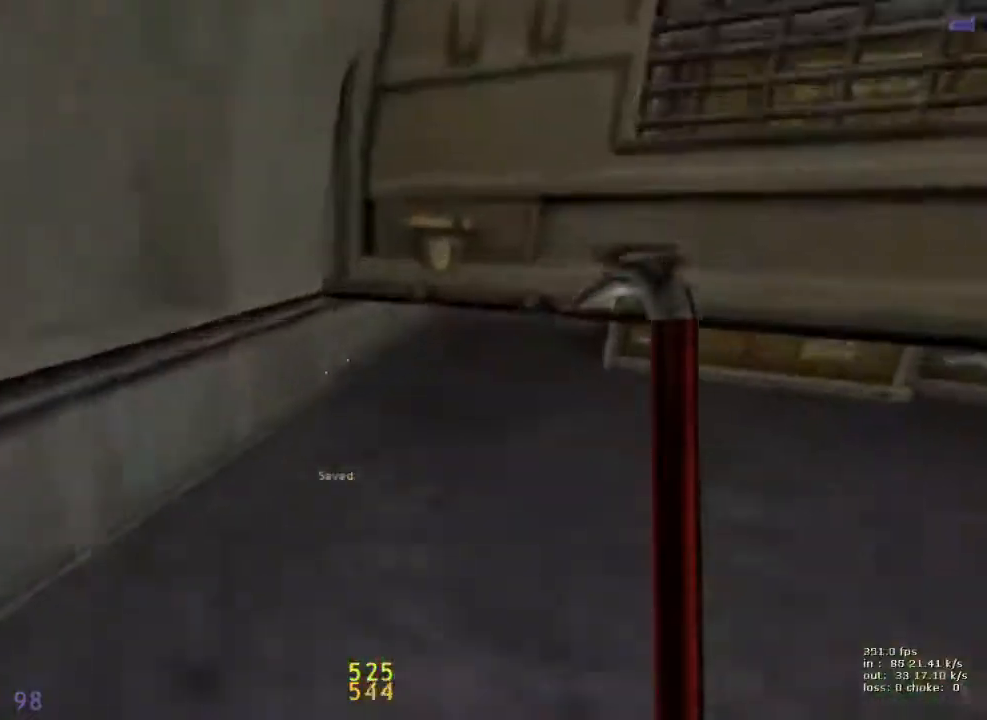
{"keys": ["ctrl", "q", "w"], "events": [[150, "ctrl", "down"], [250, "w", "down"], [283, "d", "up"], [467, "q", "down"]]}
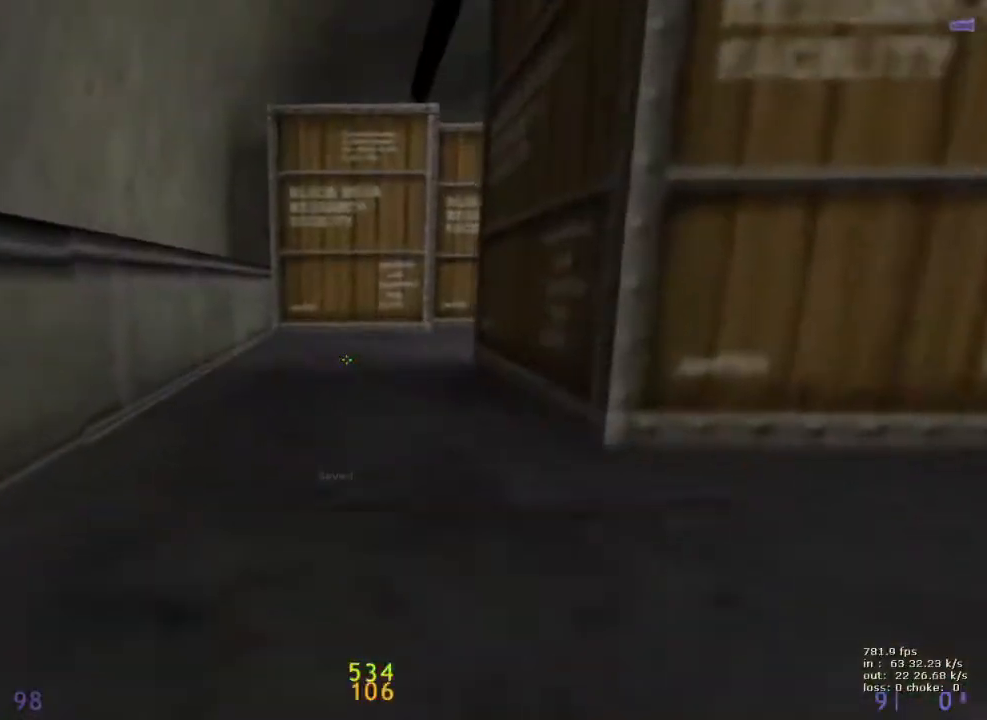
{"keys": ["w"], "events": [[67, "q", "up"], [117, "q", "down"], [250, "ctrl", "up"], [250, "q", "up"]]}
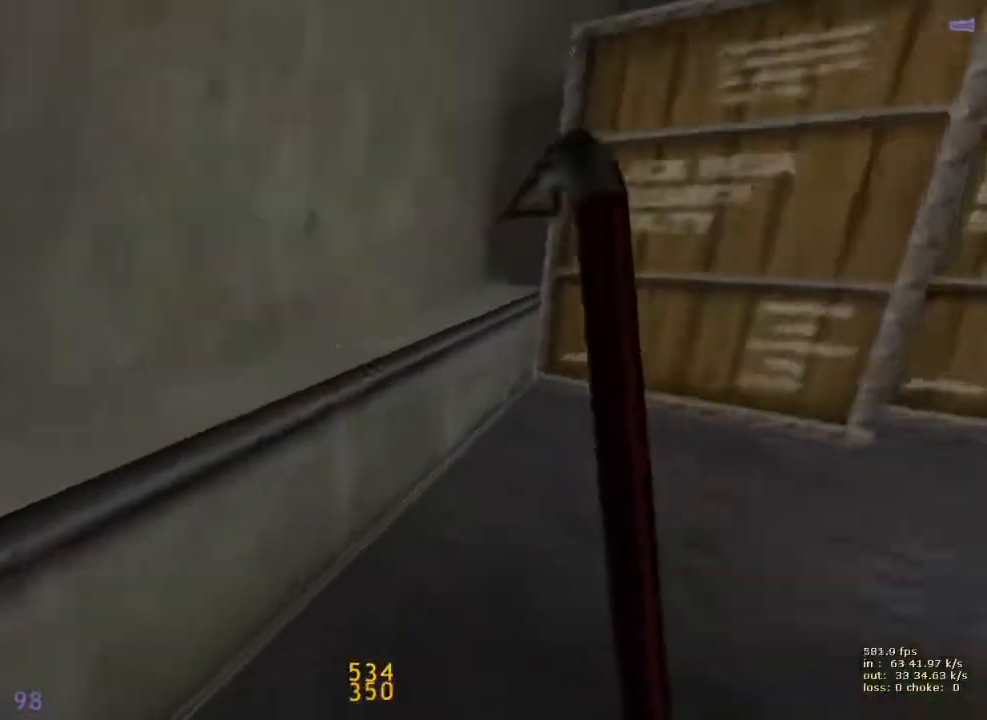
{"keys": ["d", "w"], "events": [[83, "d", "down"], [167, "v", "down"], [317, "v", "up"]]}
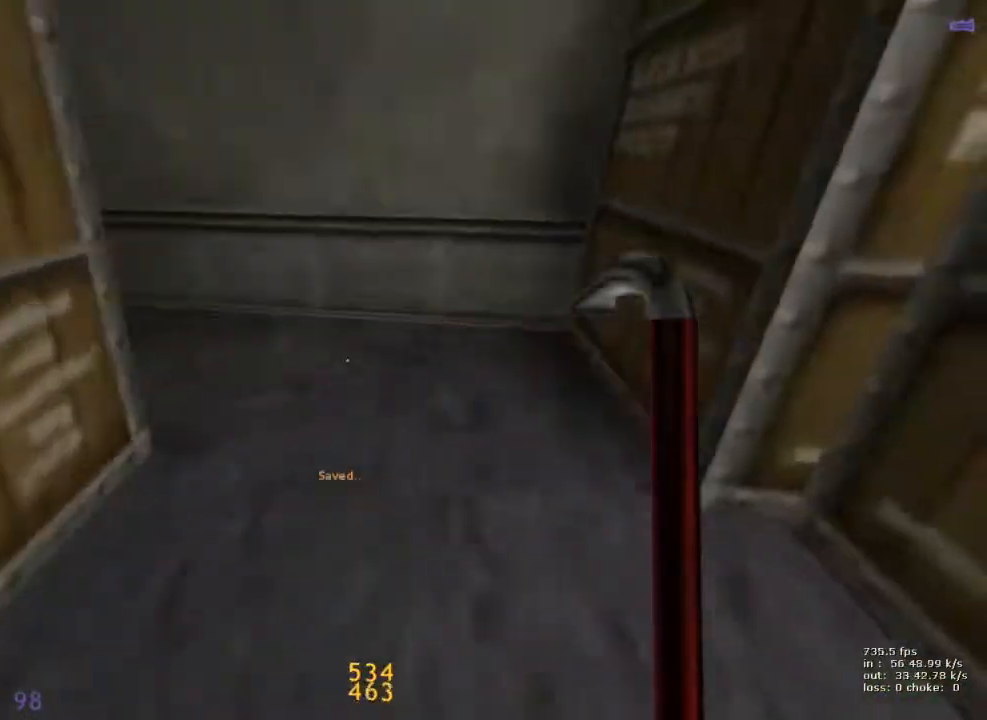
{"keys": ["a"], "events": [[50, "a", "down"], [100, "d", "up"], [100, "w", "up"]]}
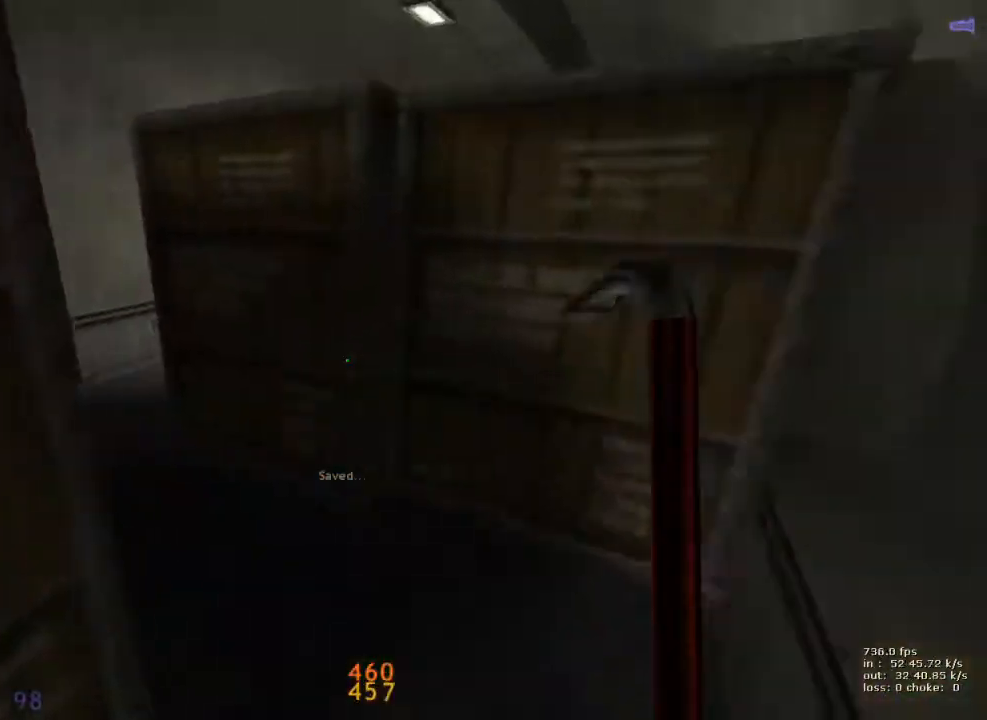
{"keys": ["a", "w"], "events": [[167, "a", "up"], [217, "w", "down"], [300, "a", "down"], [350, "w", "up"], [450, "w", "down"]]}
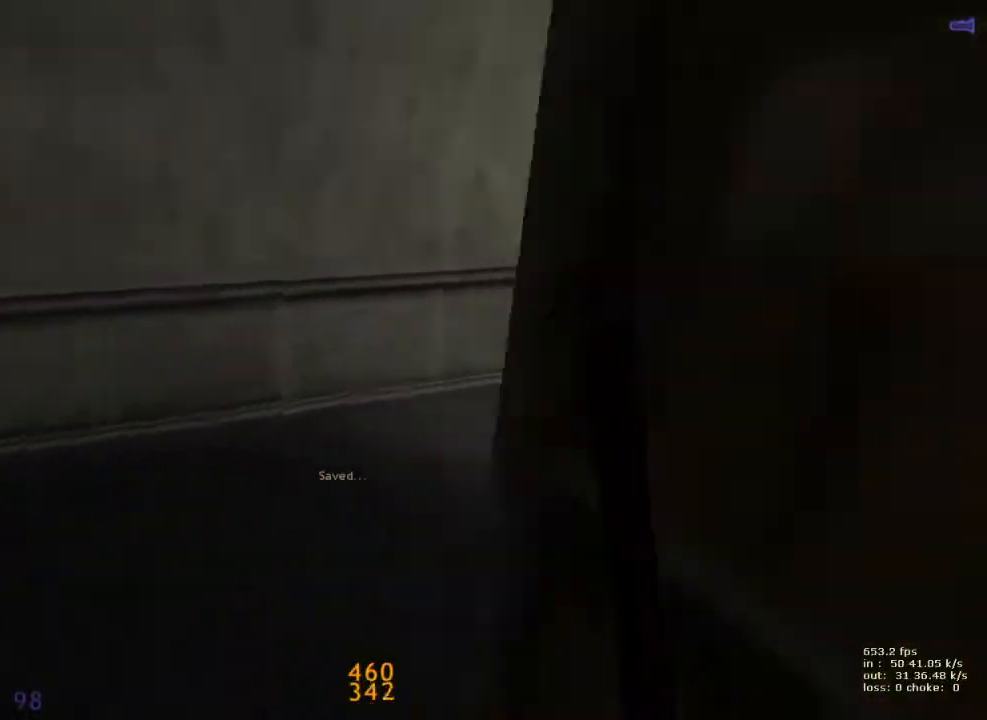
{"keys": ["a"], "events": [[83, "a", "up"], [83, "v", "down"], [117, "d", "down"], [167, "v", "up"], [500, "a", "down"], [500, "d", "up"], [500, "w", "up"]]}
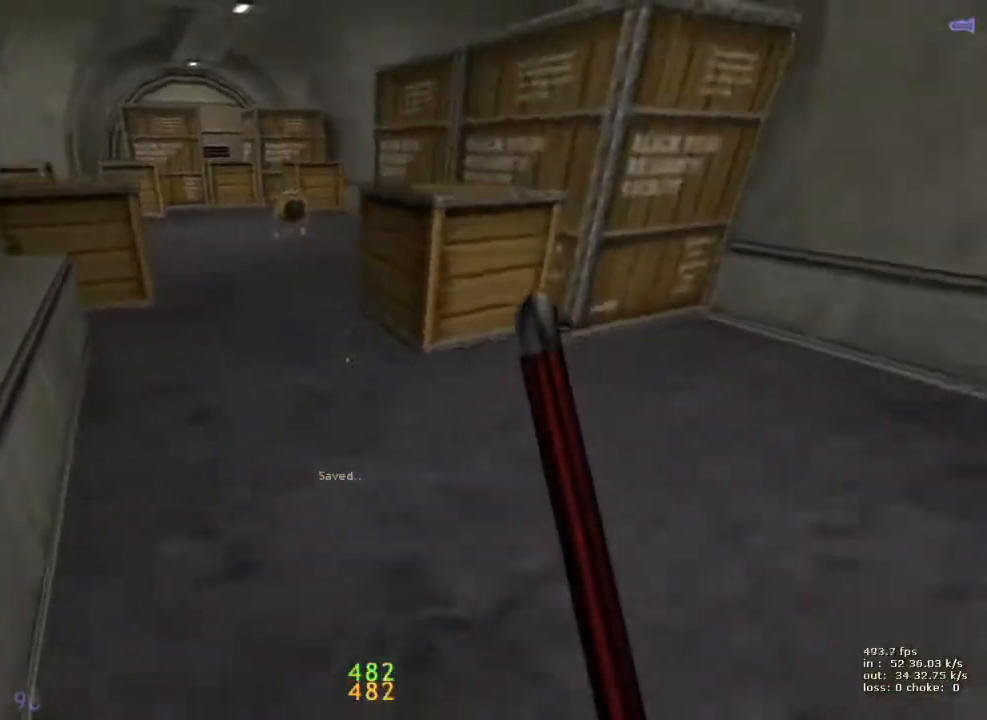
{"keys": ["d"], "events": [[233, "a", "up"], [233, "d", "down"]]}
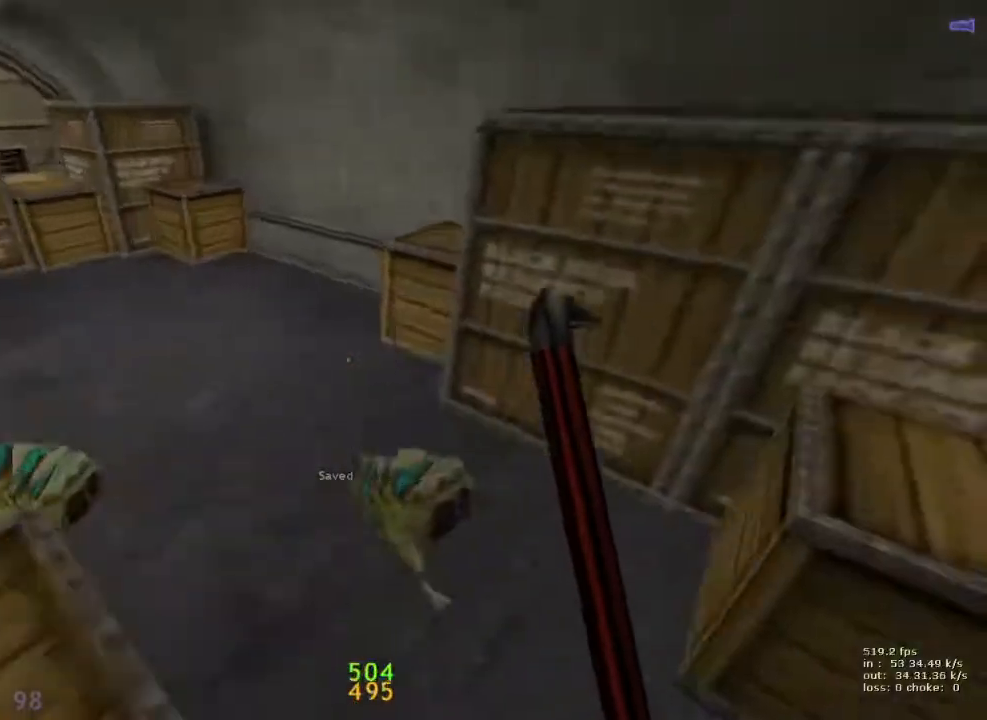
{"keys": ["a"], "events": [[17, "a", "down"], [17, "d", "up"]]}
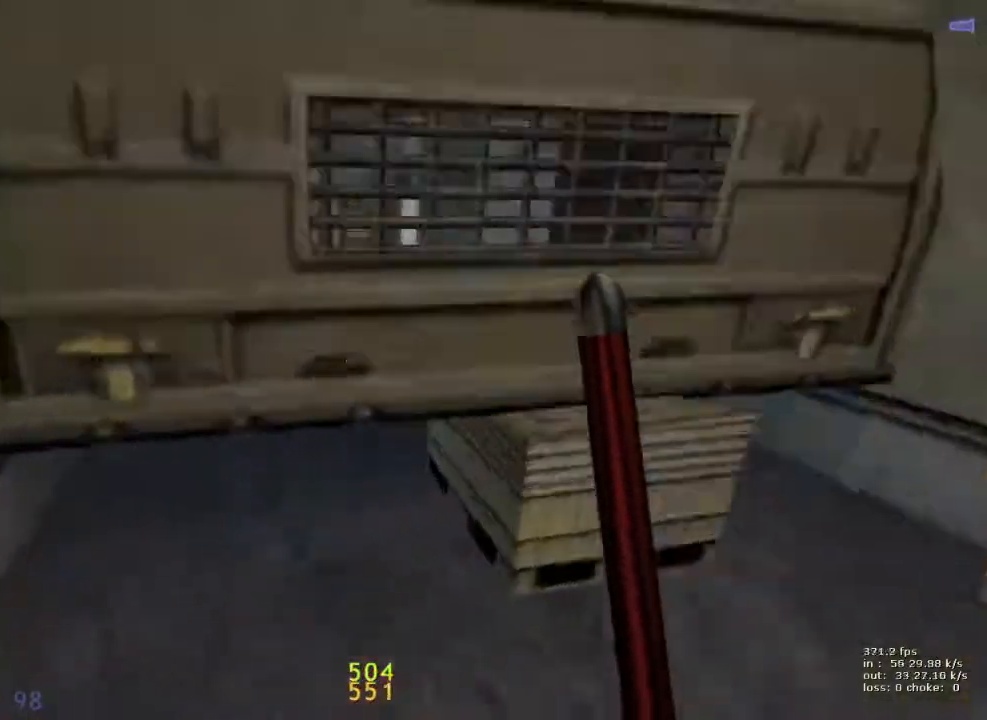
{"keys": ["ctrl", "w"], "events": [[33, "ctrl", "down"], [267, "a", "up"], [267, "w", "down"]]}